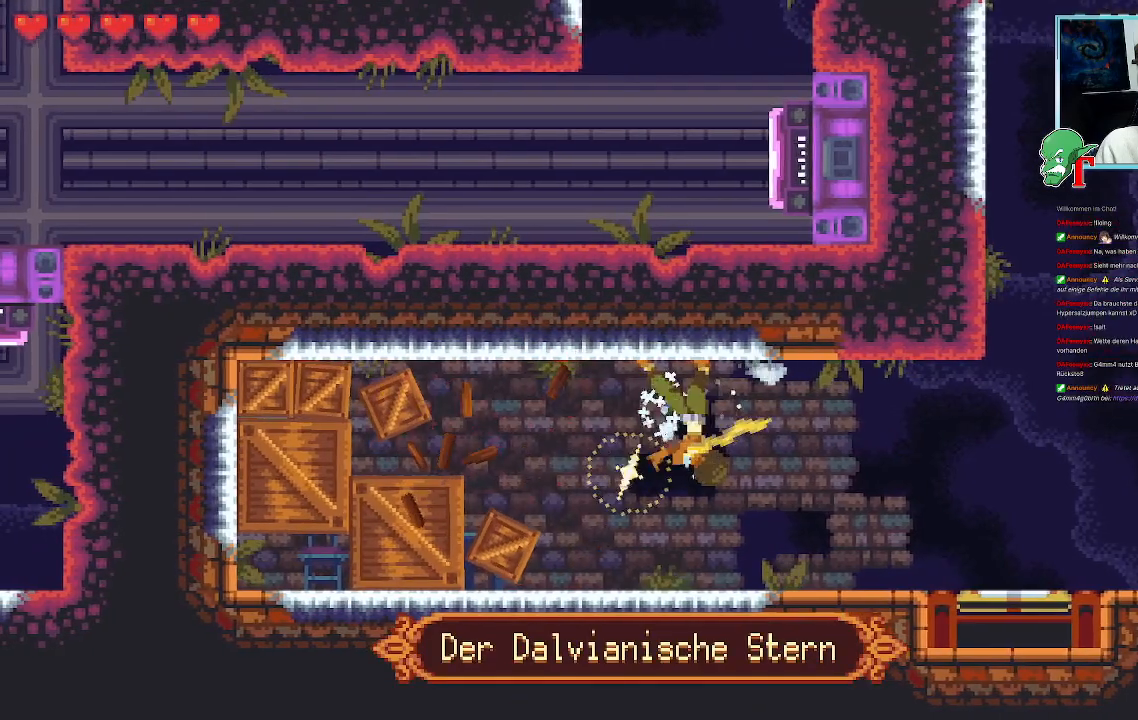
Gameplay with a controller (PlayStation layout); each line is a JSON object with the inputs held at the frame after it (dt_ms = milliseconds from this image to that frame). "events" lists button and stick changes between this image and that frame as [ms after this image, input, new state], when the widget could be followed in between. Not read: SQUARE.
{"dt_ms": 504, "buttons": [], "left_stick": "left", "right_stick": "center", "events": []}
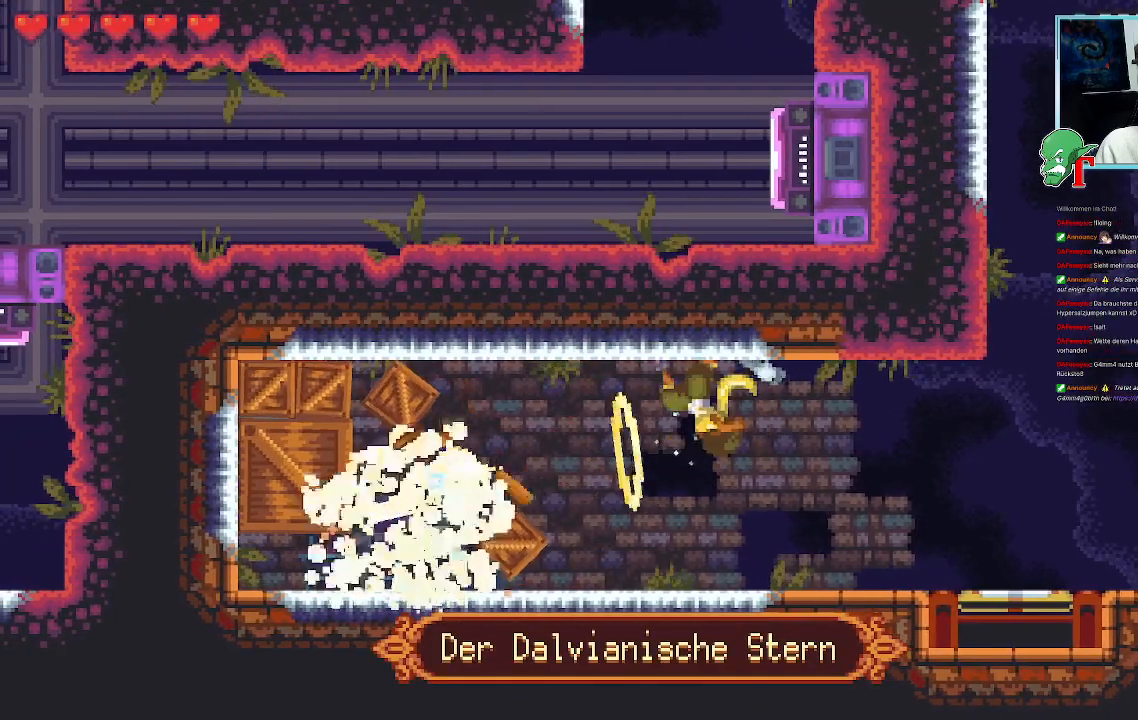
{"dt_ms": 504, "buttons": [], "left_stick": "left", "right_stick": "center", "events": []}
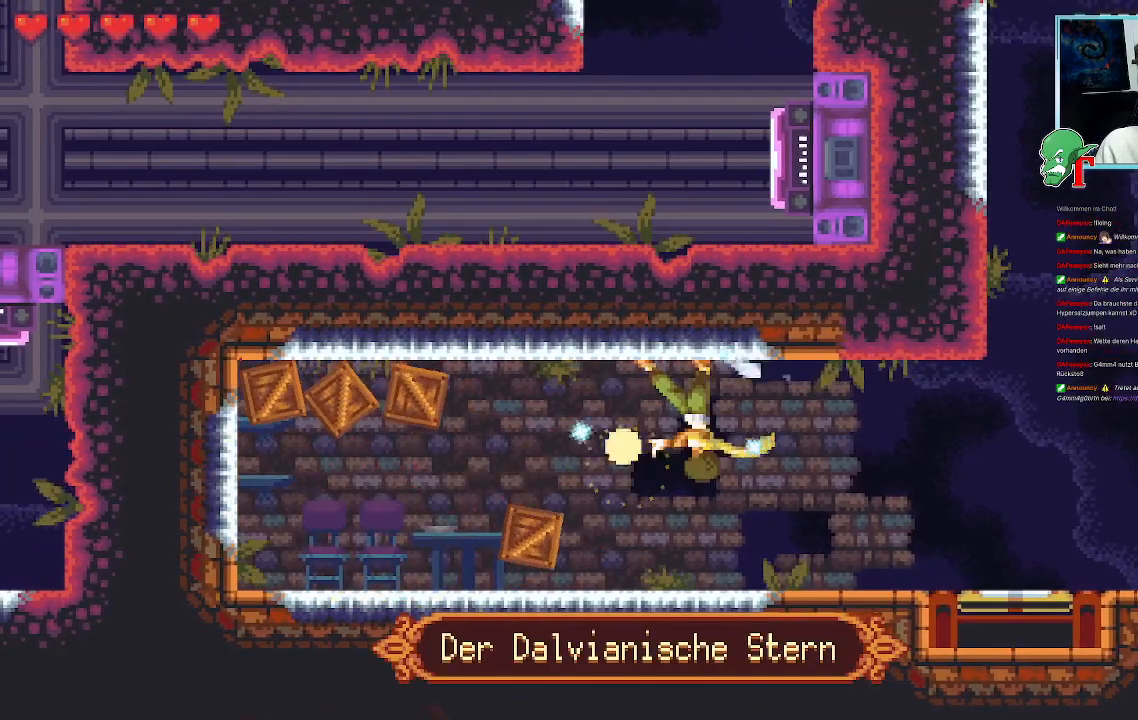
{"dt_ms": 504, "buttons": [], "left_stick": "left", "right_stick": "center", "events": []}
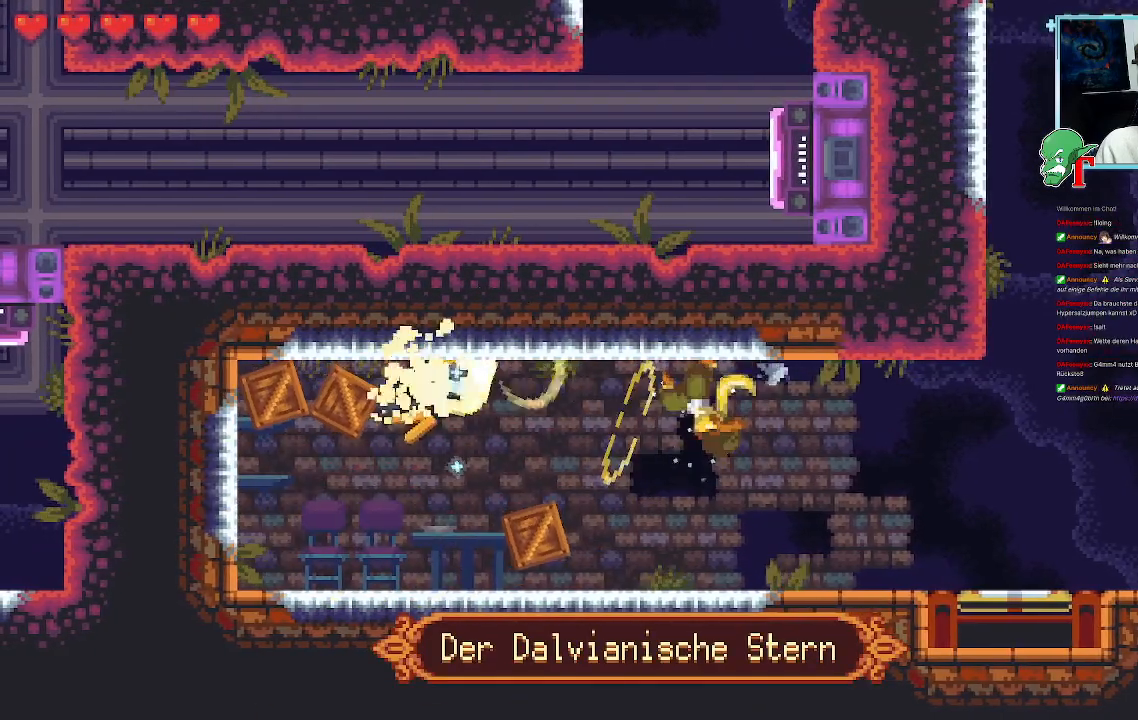
{"dt_ms": 503, "buttons": [], "left_stick": "left", "right_stick": "center", "events": []}
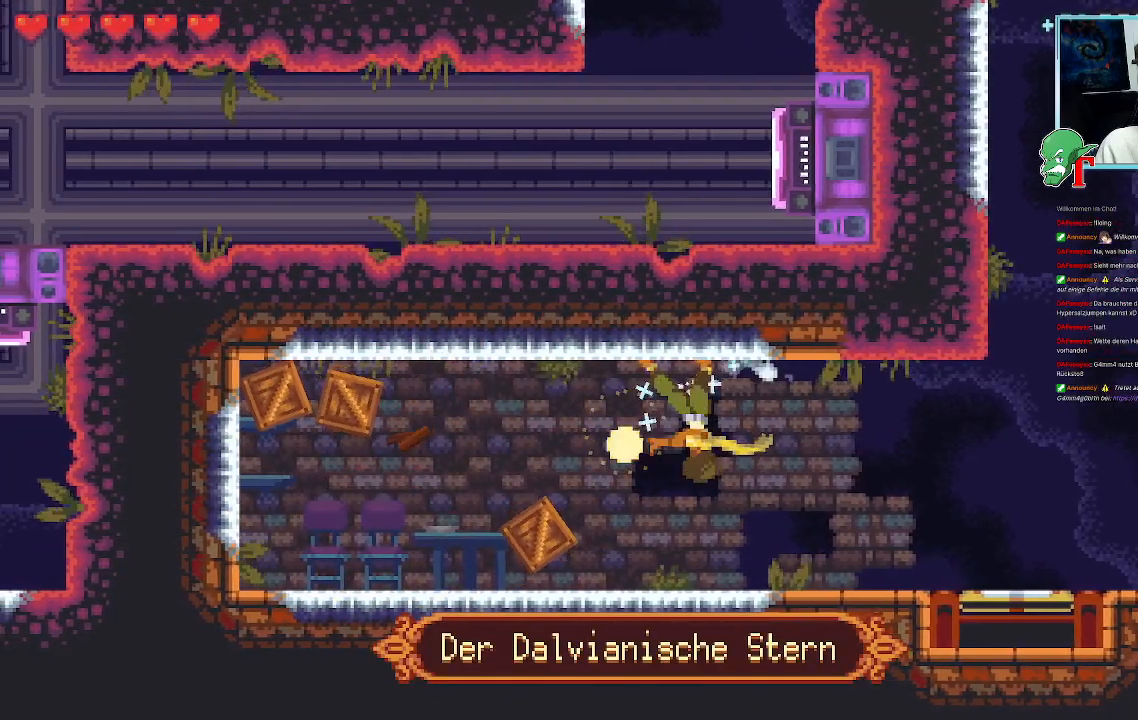
{"dt_ms": 487, "buttons": [], "left_stick": "left", "right_stick": "center", "events": []}
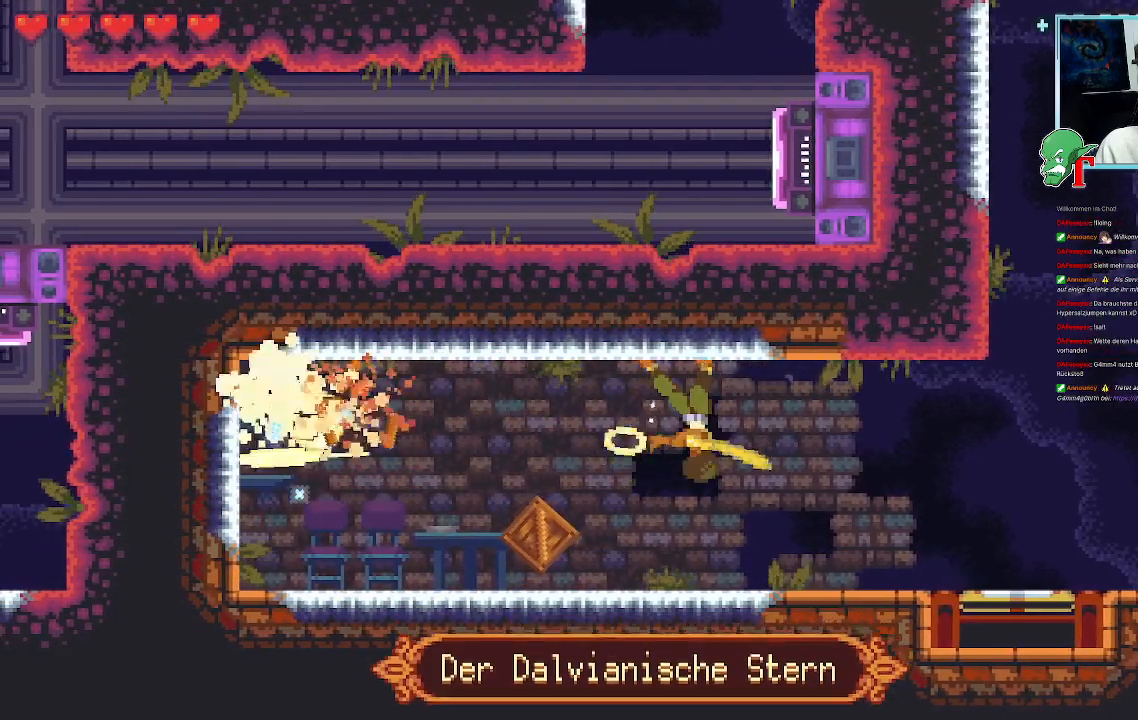
{"dt_ms": 504, "buttons": [], "left_stick": "down-left", "right_stick": "center", "events": [[219, "left_stick", "down-left"]]}
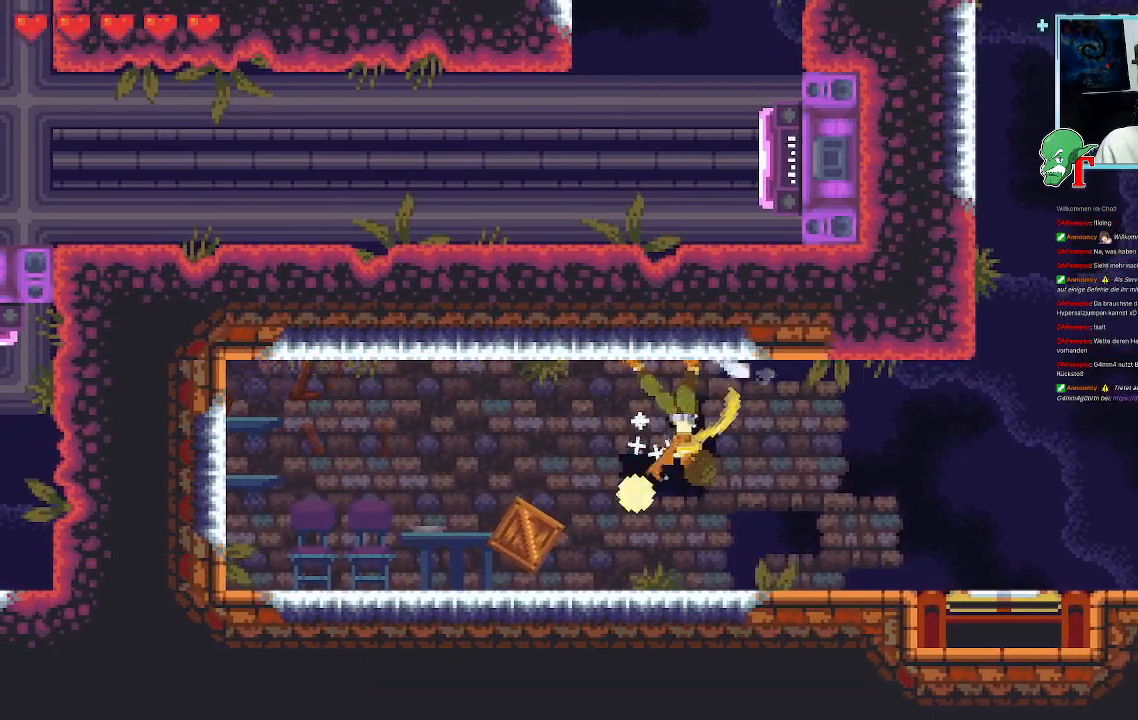
{"dt_ms": 504, "buttons": [], "left_stick": "down-left", "right_stick": "center", "events": []}
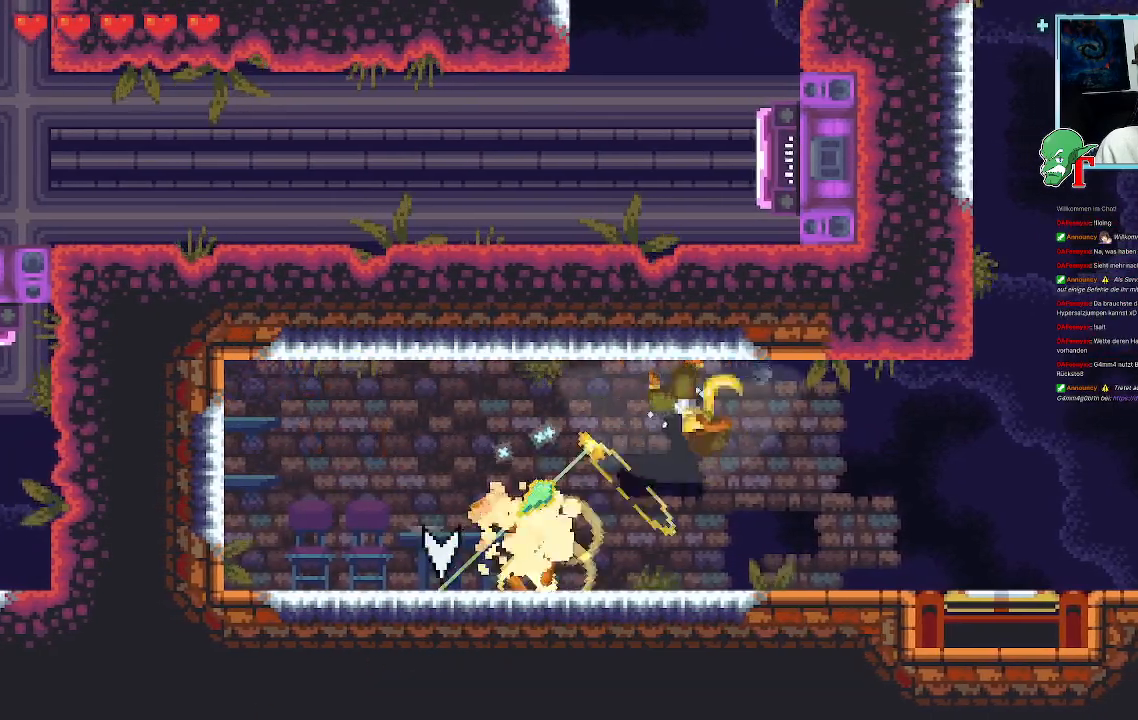
{"dt_ms": 503, "buttons": [], "left_stick": "down-right", "right_stick": "center", "events": [[252, "left_stick", "right"], [503, "left_stick", "down-right"]]}
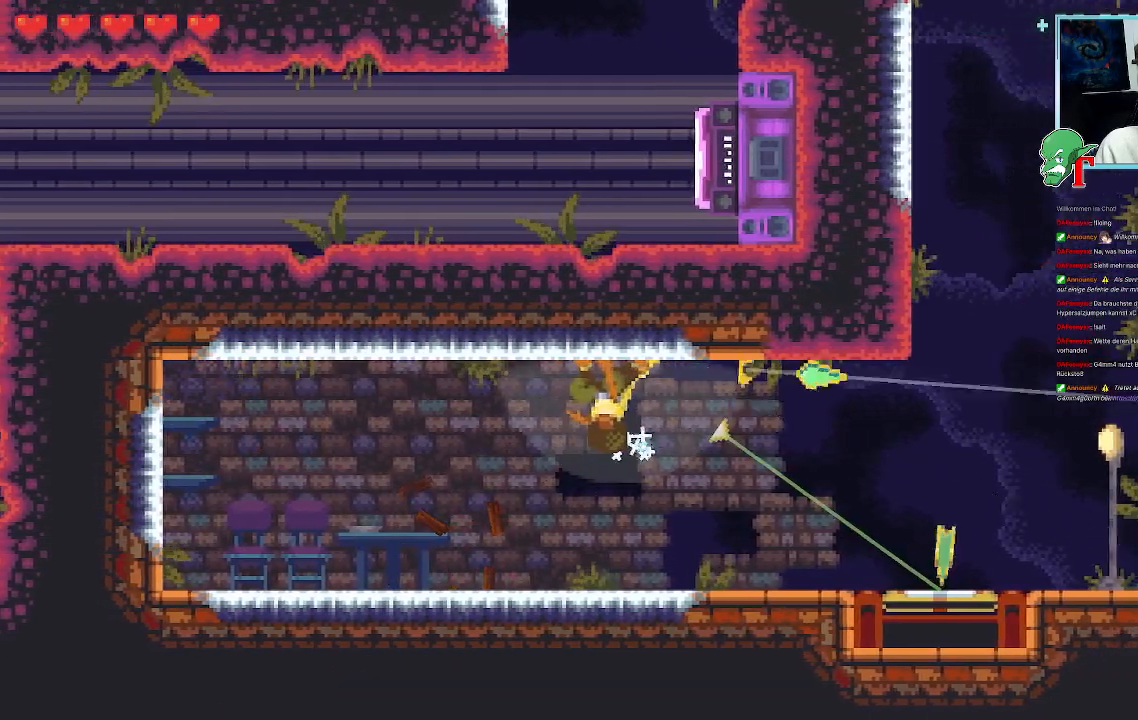
{"dt_ms": 487, "buttons": ["CROSS"], "left_stick": "down-right", "right_stick": "center", "events": [[403, "CROSS", "down"]]}
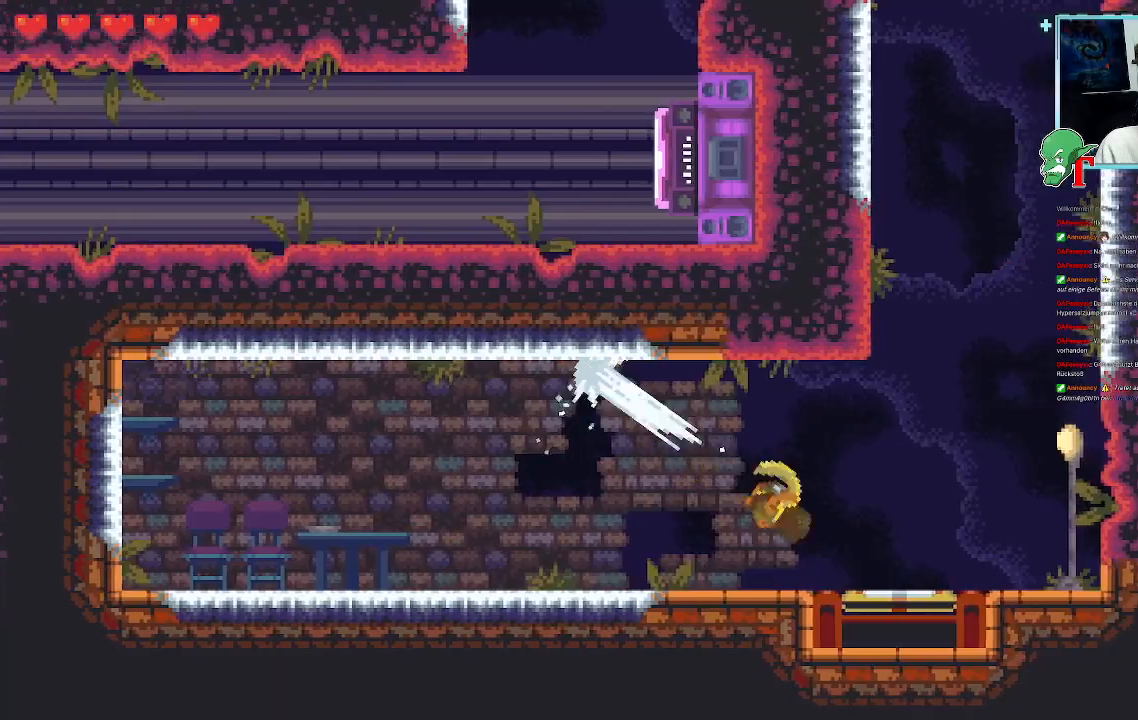
{"dt_ms": 504, "buttons": [], "left_stick": "up", "right_stick": "center", "events": [[68, "CROSS", "up"], [68, "left_stick", "up-right"], [185, "CROSS", "down"], [370, "CROSS", "up"], [403, "left_stick", "up"]]}
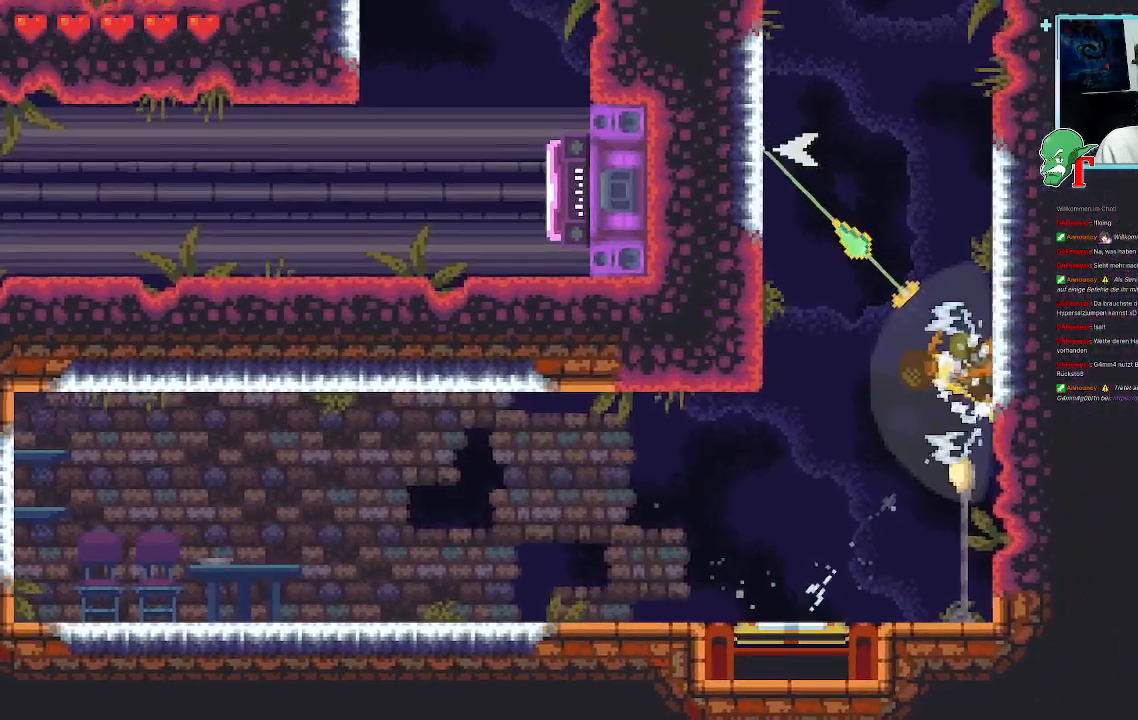
{"dt_ms": 504, "buttons": [], "left_stick": "up-right", "right_stick": "center", "events": [[34, "CROSS", "down"], [185, "CROSS", "up"], [420, "left_stick", "up-right"]]}
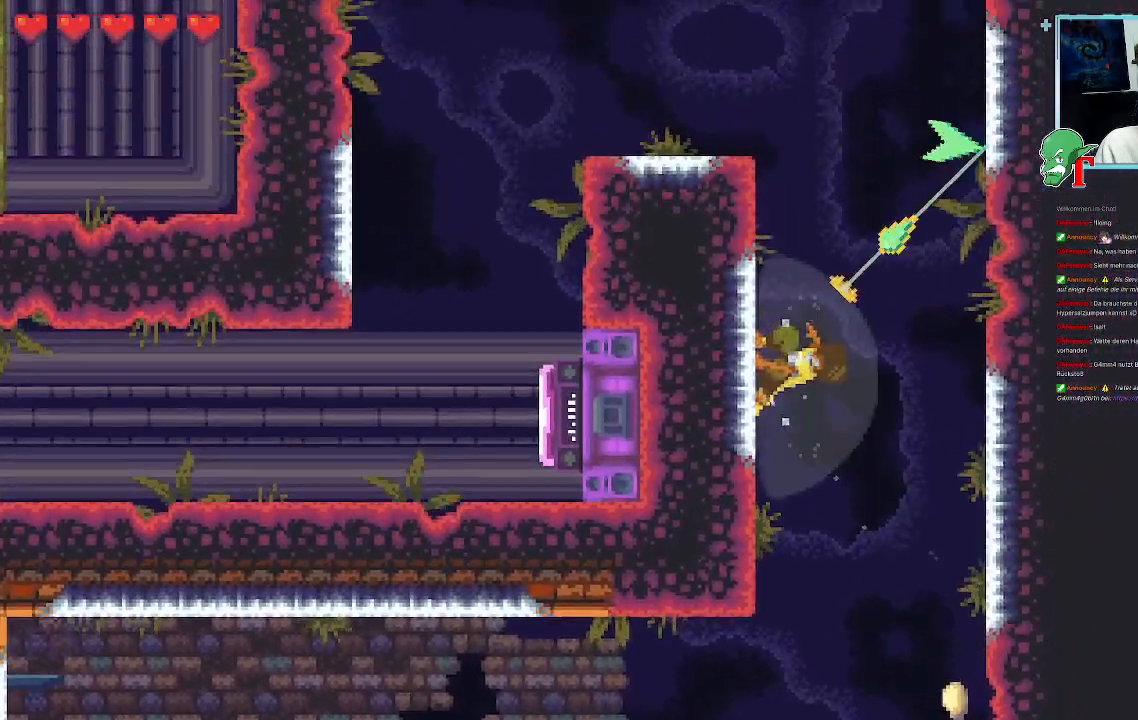
{"dt_ms": 504, "buttons": [], "left_stick": "up-left", "right_stick": "center", "events": [[185, "CROSS", "down"], [369, "CROSS", "up"], [403, "left_stick", "up-left"]]}
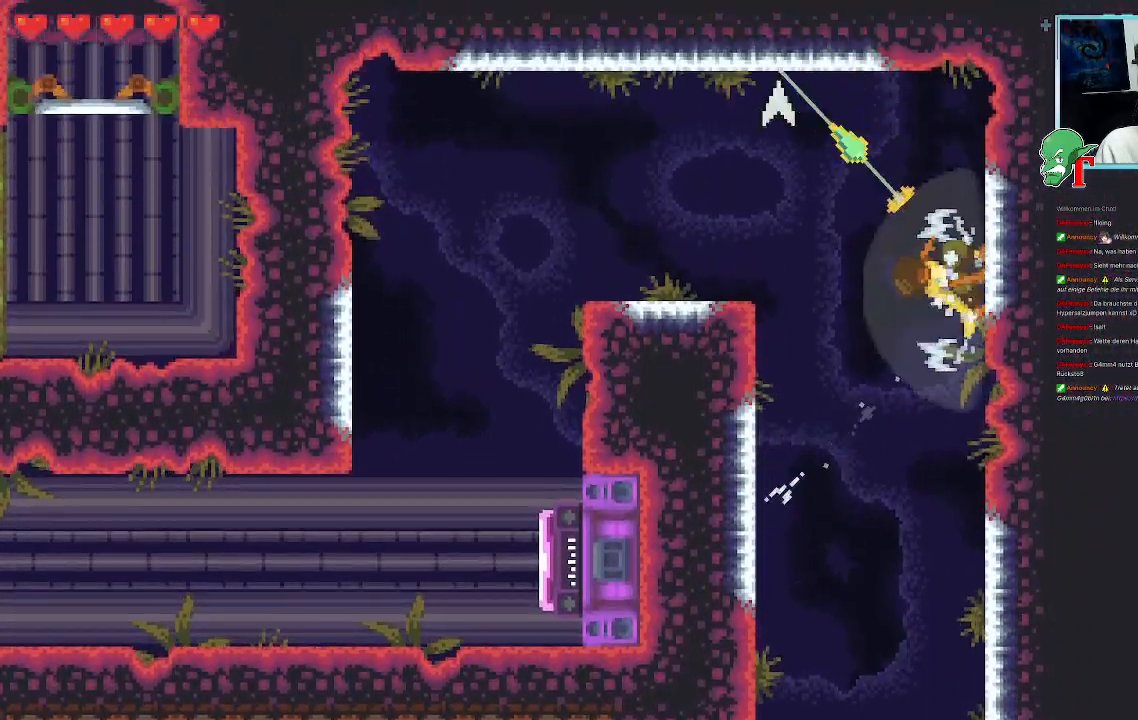
{"dt_ms": 503, "buttons": ["CROSS"], "left_stick": "down-left", "right_stick": "center", "events": [[268, "CROSS", "down"], [419, "left_stick", "down-left"], [436, "CROSS", "up"], [503, "CROSS", "down"]]}
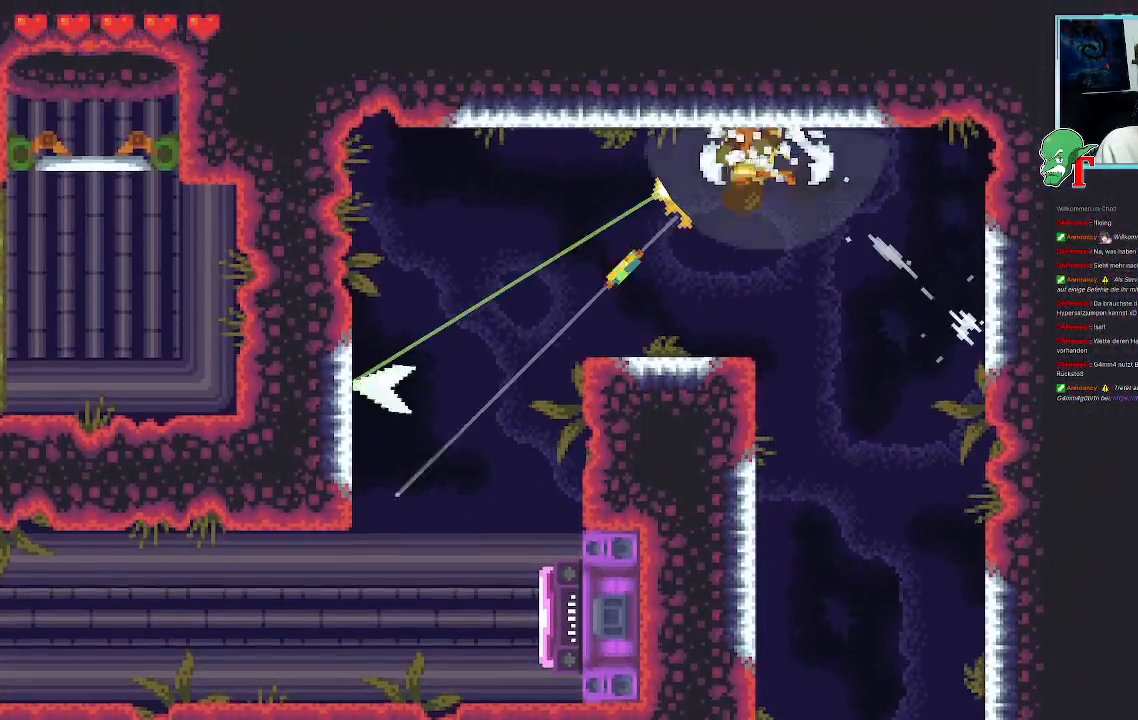
{"dt_ms": 487, "buttons": [], "left_stick": "down", "right_stick": "center", "events": [[101, "left_stick", "left"], [168, "CROSS", "up"], [471, "left_stick", "down"]]}
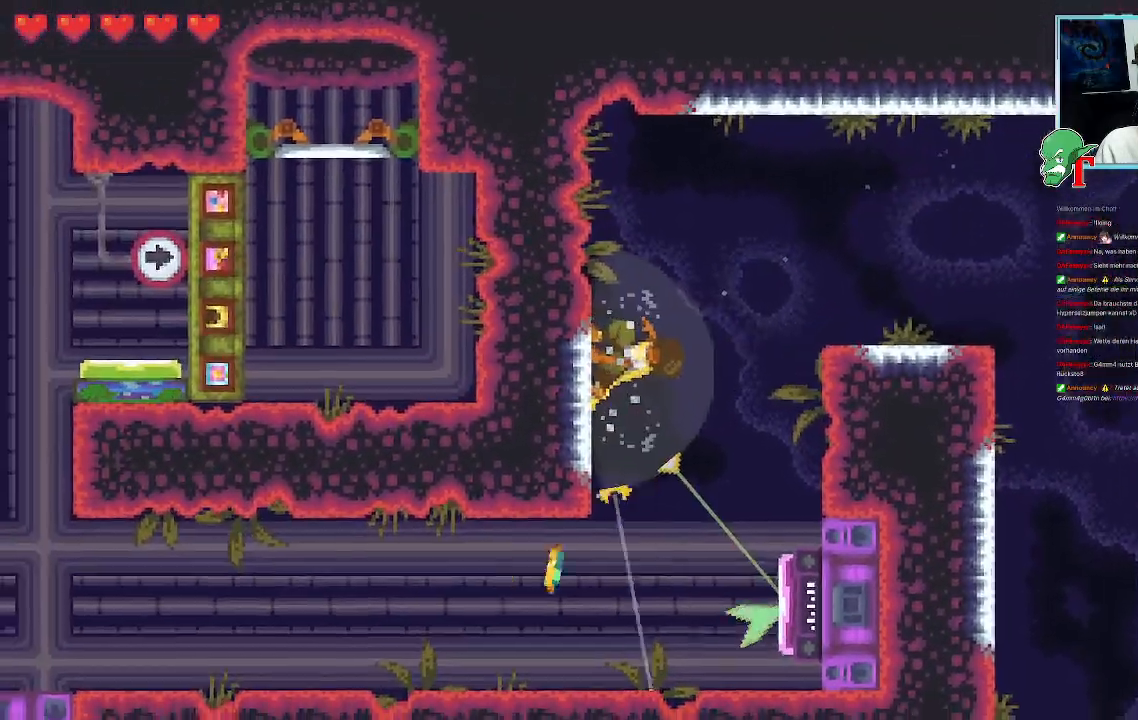
{"dt_ms": 504, "buttons": ["CROSS"], "left_stick": "down-right", "right_stick": "center", "events": [[51, "left_stick", "down-right"], [471, "CROSS", "down"]]}
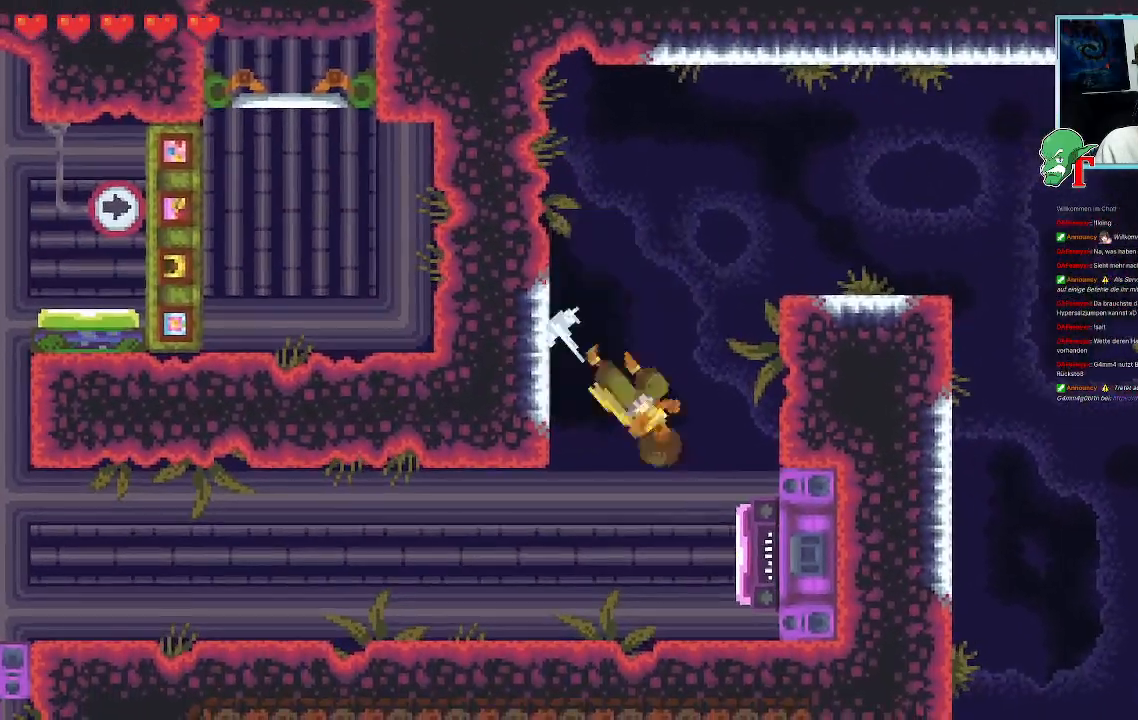
{"dt_ms": 504, "buttons": [], "left_stick": "center", "right_stick": "center", "events": [[118, "CROSS", "up"], [218, "left_stick", "center"]]}
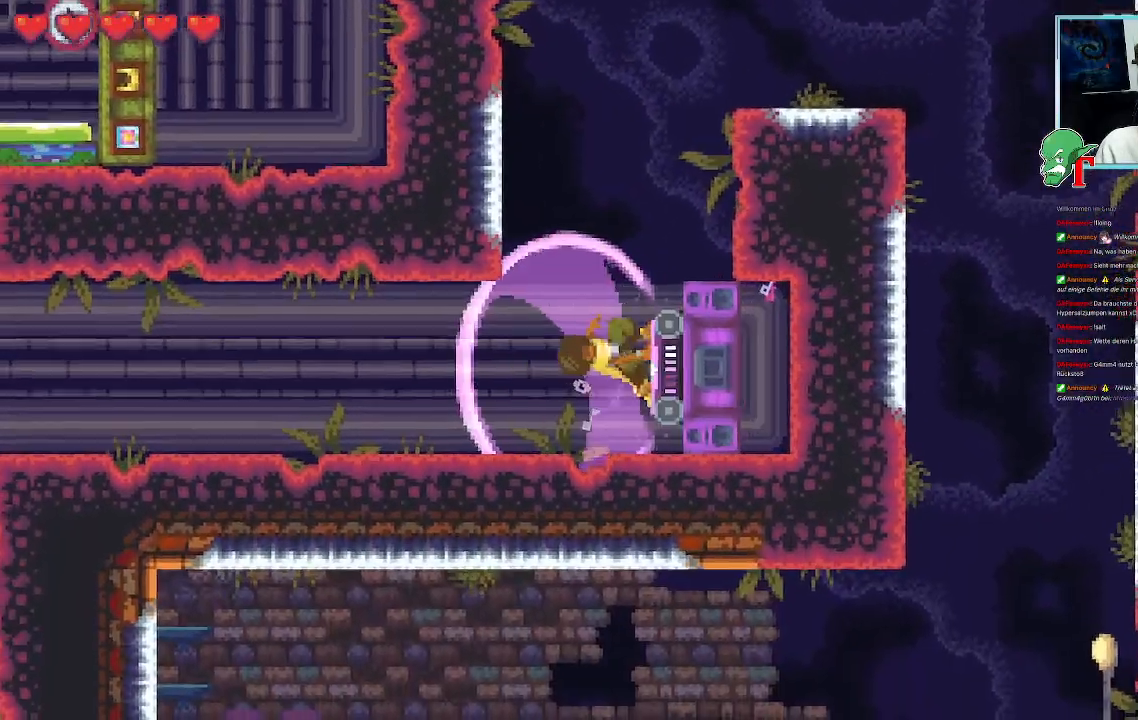
{"dt_ms": 991, "buttons": [], "left_stick": "up-left", "right_stick": "center", "events": [[285, "left_stick", "up-left"], [554, "left_stick", "center"], [722, "left_stick", "up-left"]]}
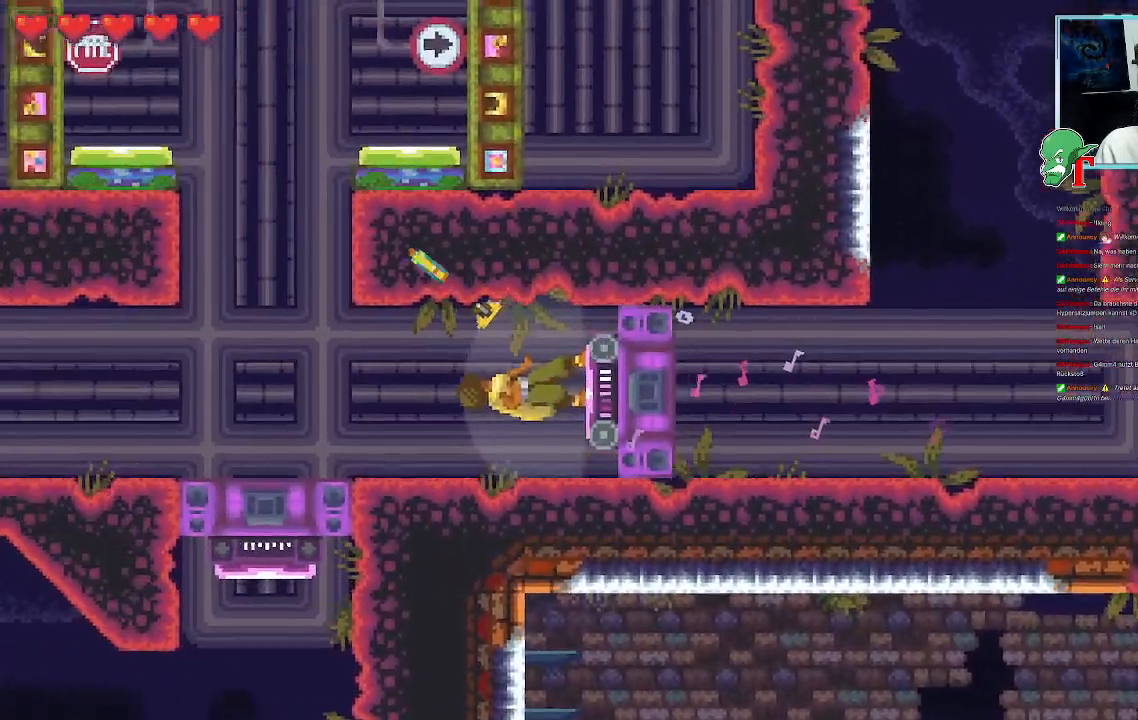
{"dt_ms": 503, "buttons": [], "left_stick": "center", "right_stick": "center", "events": [[369, "left_stick", "up"], [487, "left_stick", "center"]]}
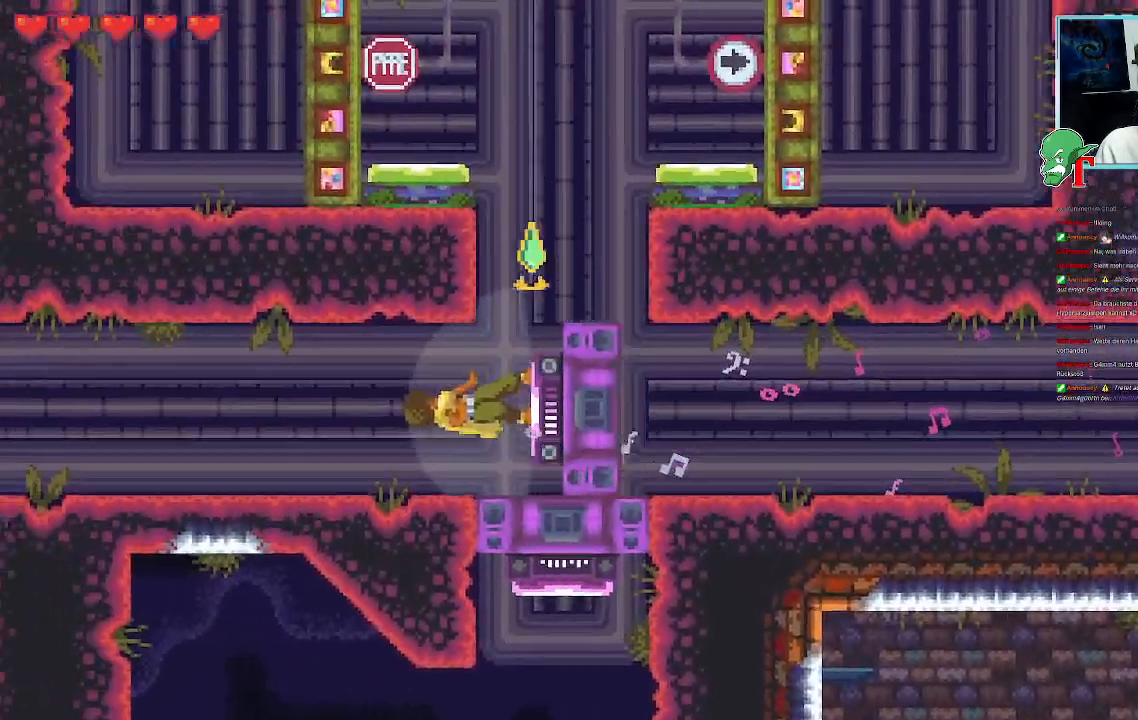
{"dt_ms": 504, "buttons": [], "left_stick": "center", "right_stick": "center", "events": []}
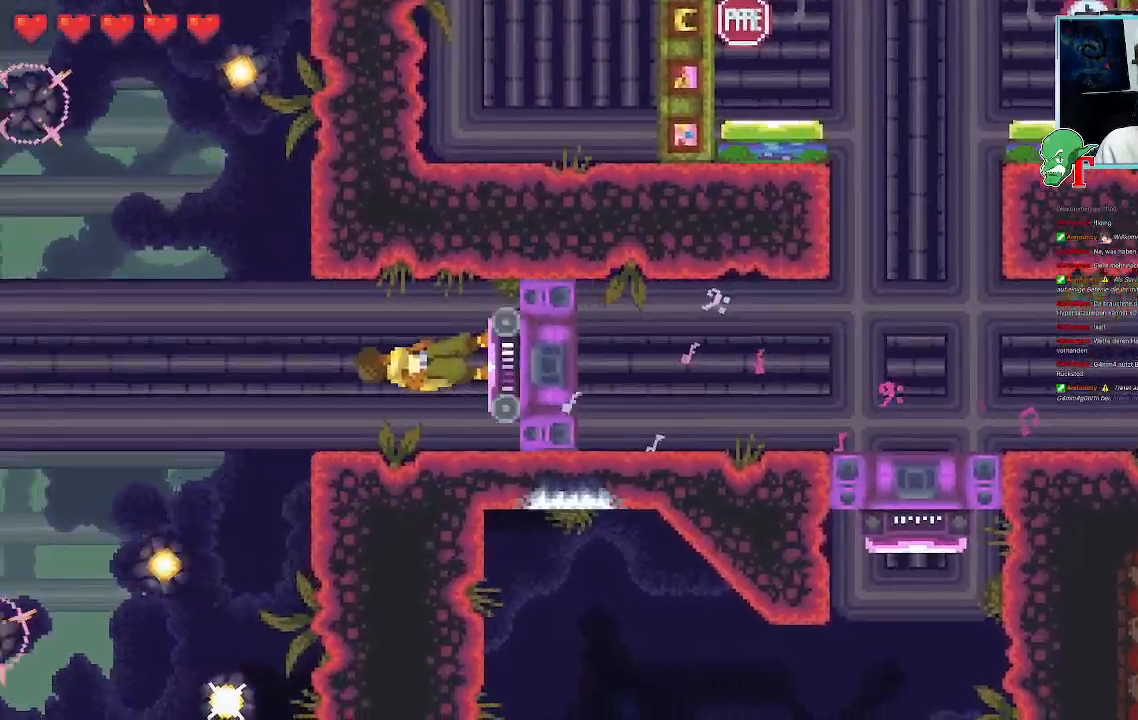
{"dt_ms": 504, "buttons": [], "left_stick": "center", "right_stick": "center", "events": []}
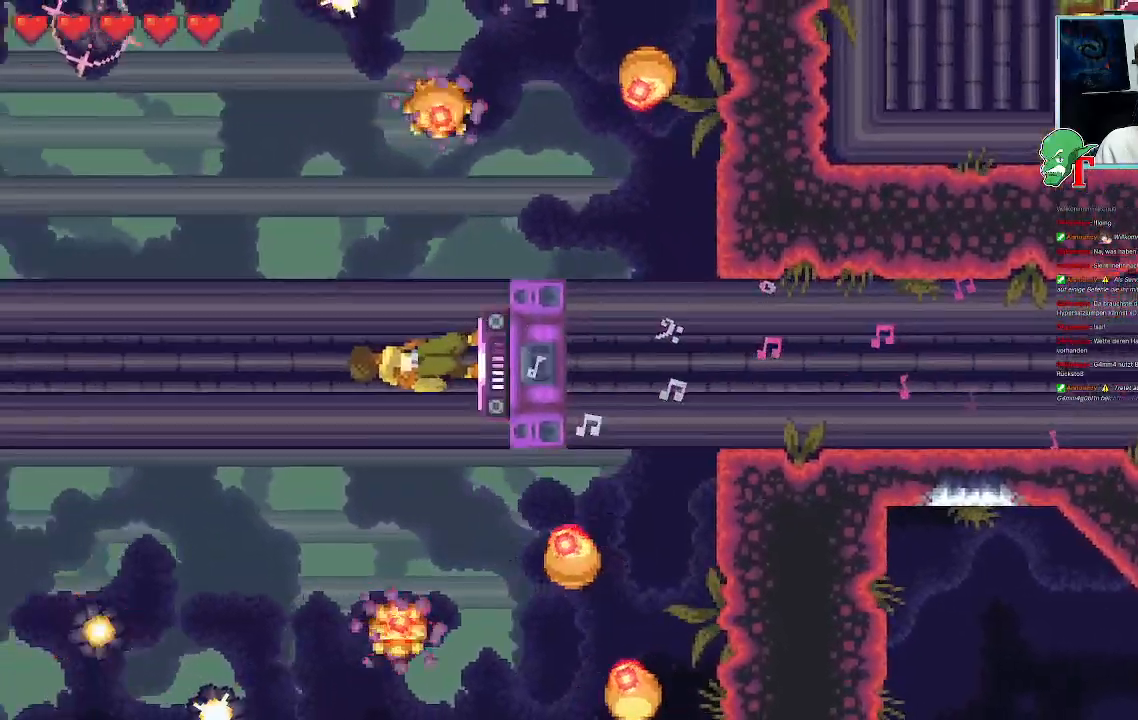
{"dt_ms": 504, "buttons": [], "left_stick": "up-right", "right_stick": "center", "events": [[184, "left_stick", "up-right"]]}
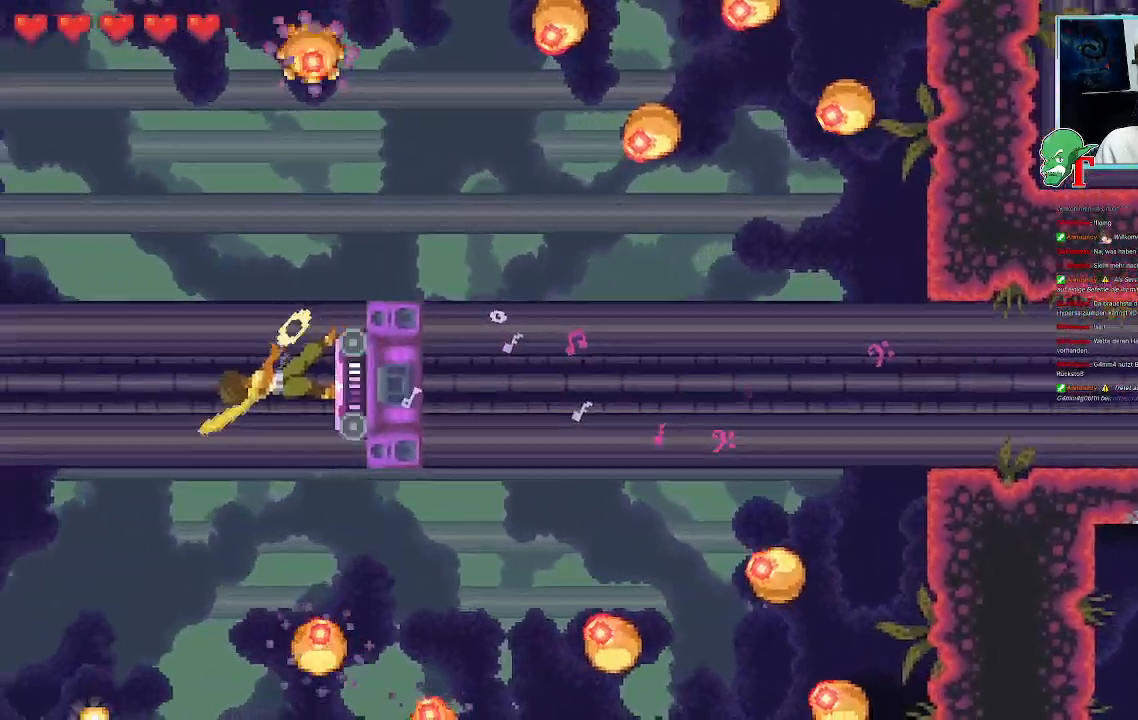
{"dt_ms": 486, "buttons": [], "left_stick": "up-right", "right_stick": "center", "events": [[50, "left_stick", "up"], [352, "left_stick", "up-right"]]}
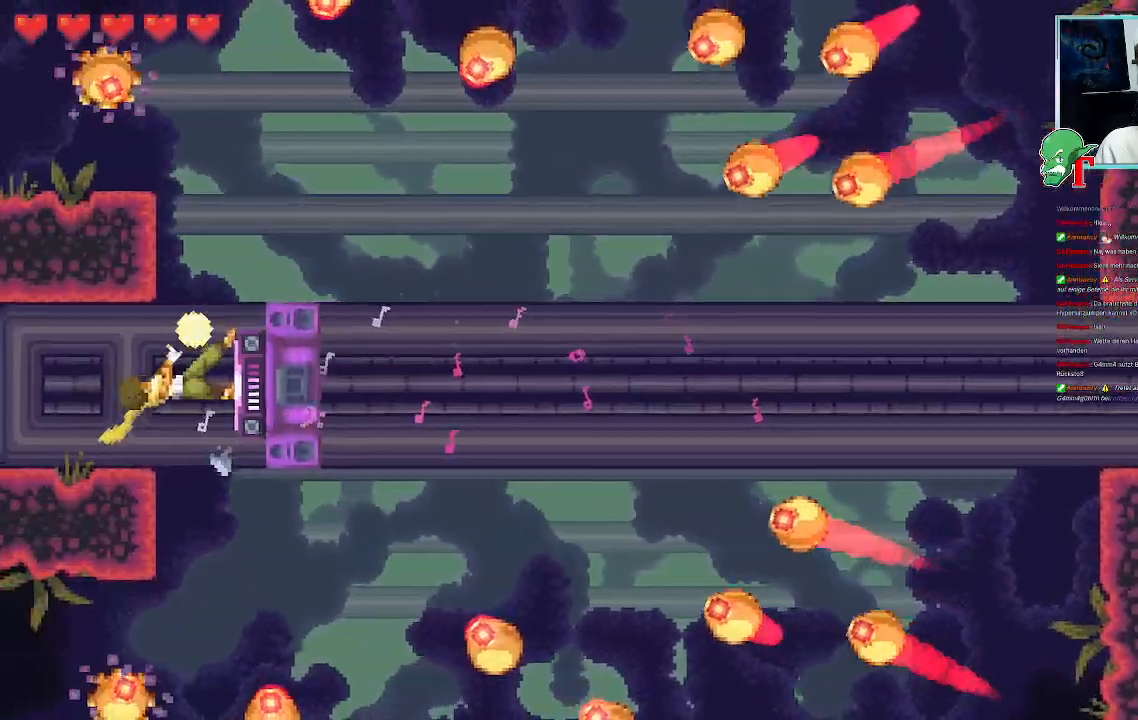
{"dt_ms": 504, "buttons": [], "left_stick": "up-right", "right_stick": "center", "events": []}
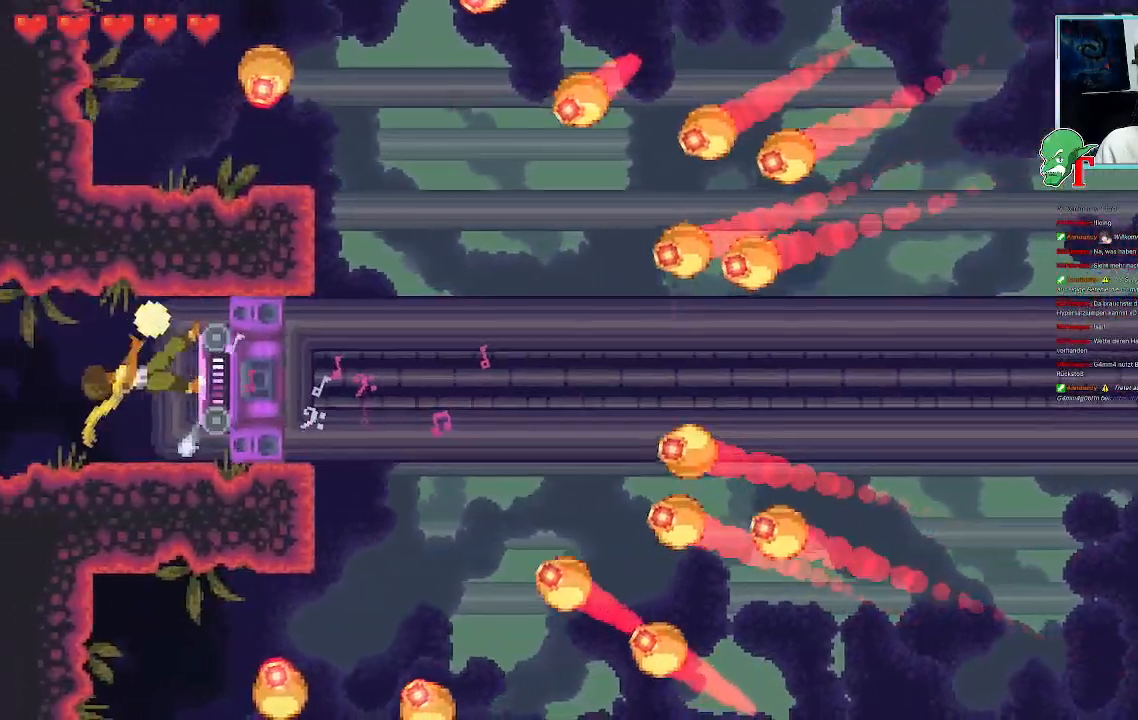
{"dt_ms": 504, "buttons": [], "left_stick": "right", "right_stick": "center", "events": [[168, "left_stick", "right"]]}
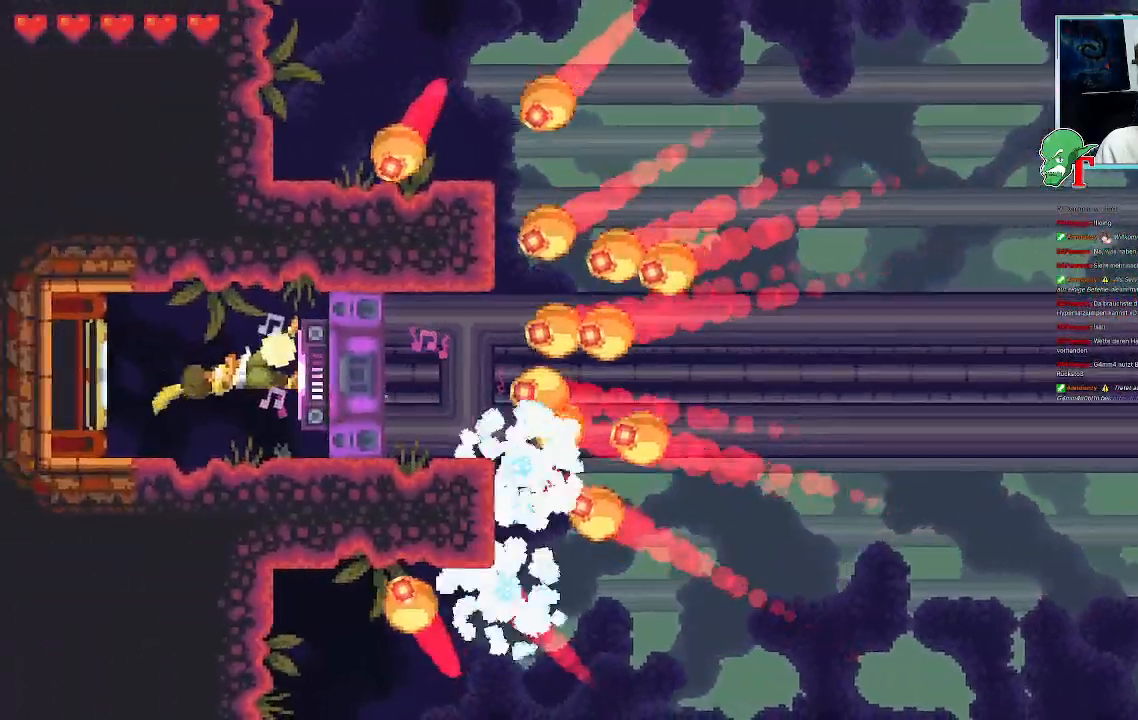
{"dt_ms": 991, "buttons": [], "left_stick": "up", "right_stick": "center", "events": [[252, "left_stick", "up-right"], [386, "left_stick", "right"], [772, "left_stick", "up-right"], [974, "left_stick", "up"]]}
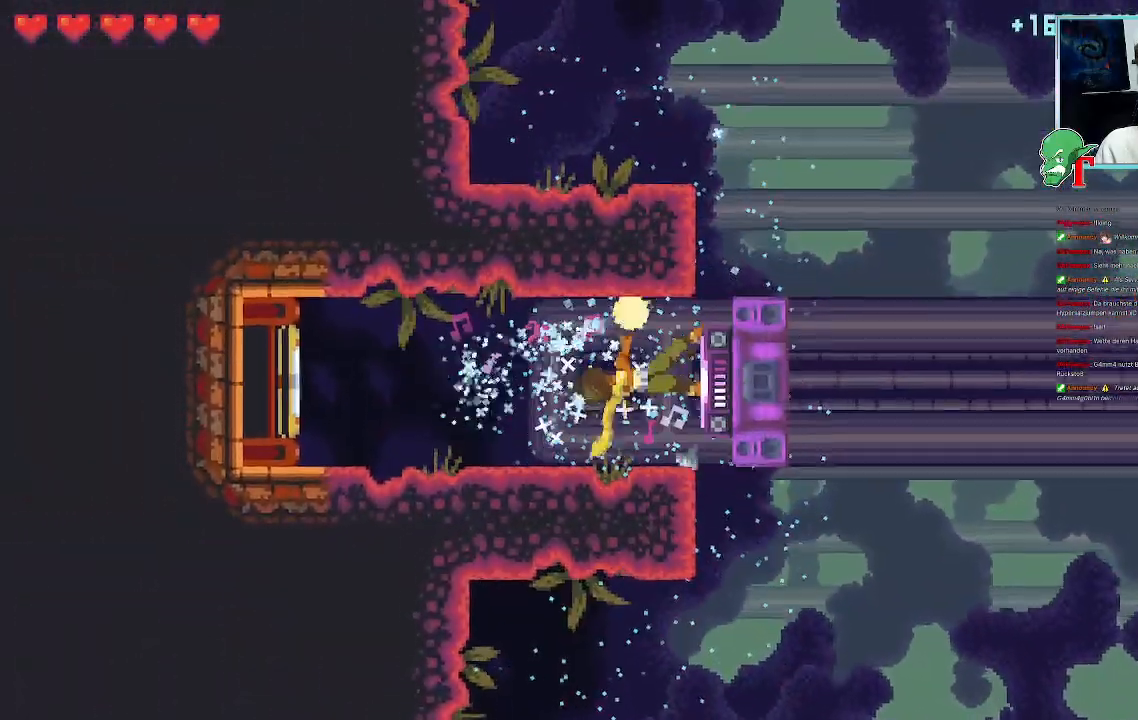
{"dt_ms": 503, "buttons": [], "left_stick": "up-right", "right_stick": "center", "events": [[268, "left_stick", "up-right"]]}
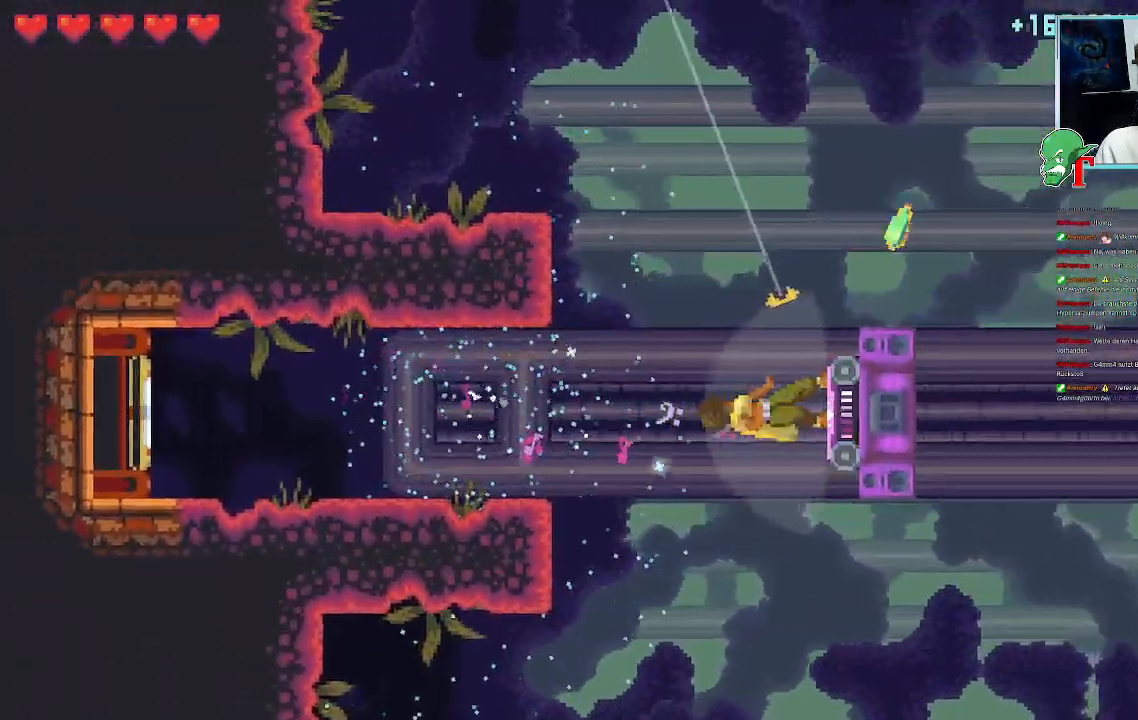
{"dt_ms": 504, "buttons": [], "left_stick": "up-right", "right_stick": "center", "events": []}
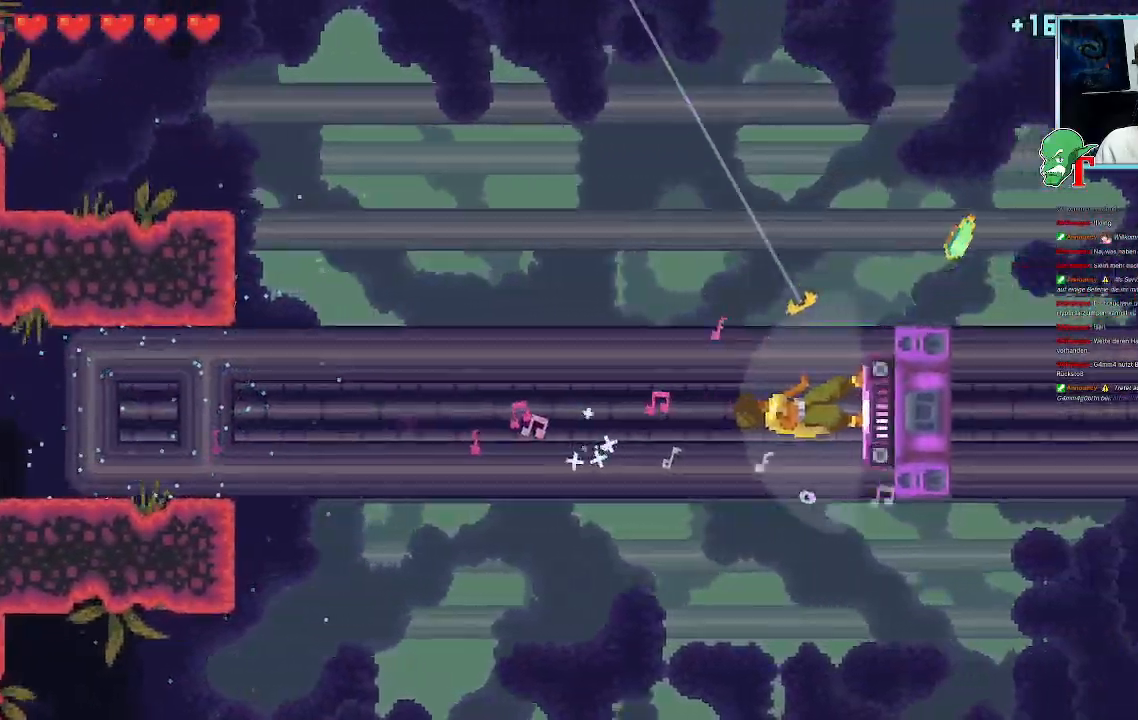
{"dt_ms": 504, "buttons": [], "left_stick": "up-right", "right_stick": "center"}